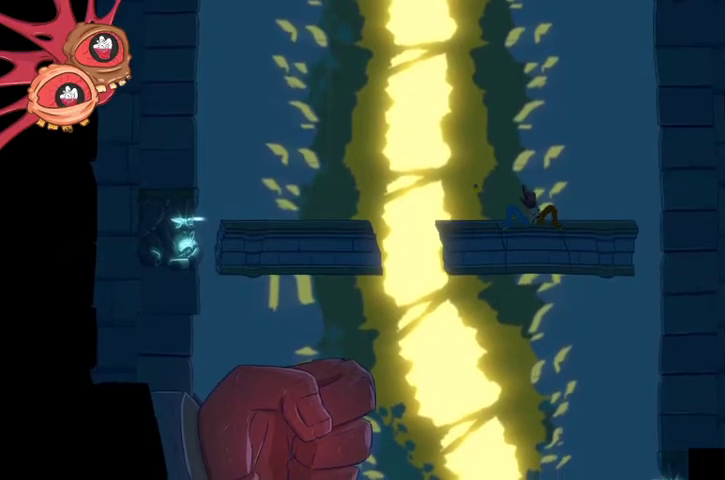
Gameplay with a controller (Xbox layout); each line is a JSON object with the inputs held at the frame after it. "events" lists button and stick changes between this image and that frame as [ms after this image, input, new state], when the widget could be followed in between.
{"buttons": ["L2", "R2"], "left_stick": "down", "right_stick": "down", "events": []}
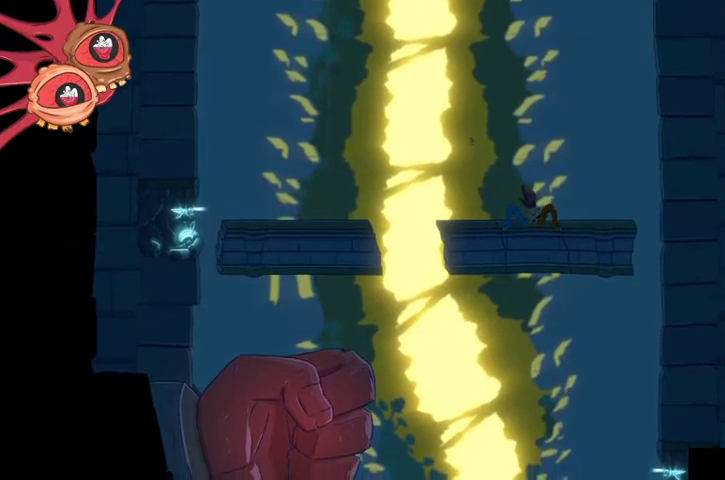
{"buttons": ["L2", "R2"], "left_stick": "down", "right_stick": "down", "events": []}
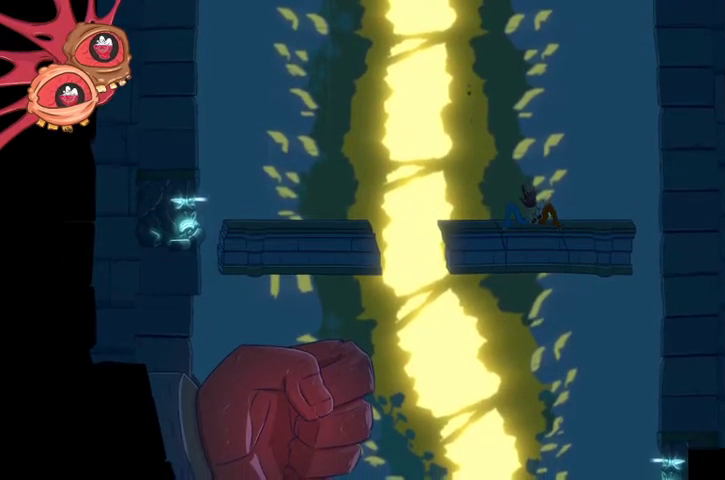
{"buttons": ["L2", "R2"], "left_stick": "down", "right_stick": "down", "events": []}
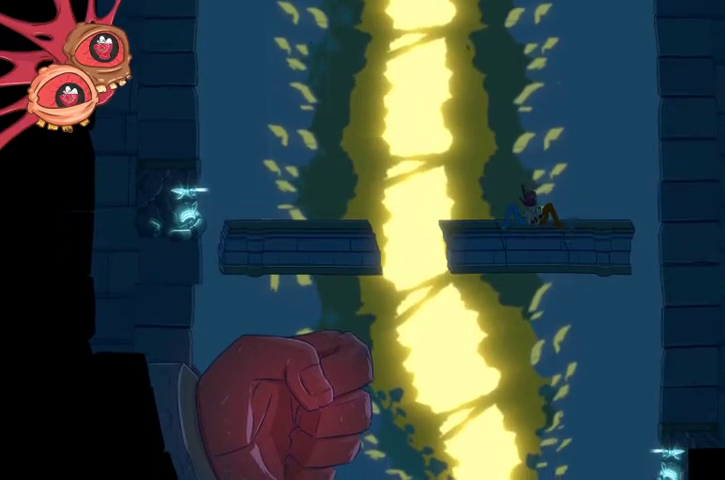
{"buttons": ["L2", "R2"], "left_stick": "down", "right_stick": "down", "events": []}
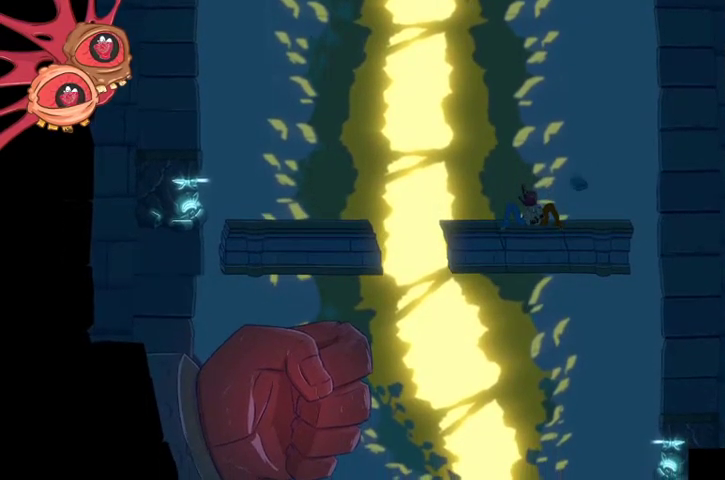
{"buttons": ["L2", "R2"], "left_stick": "down", "right_stick": "down", "events": []}
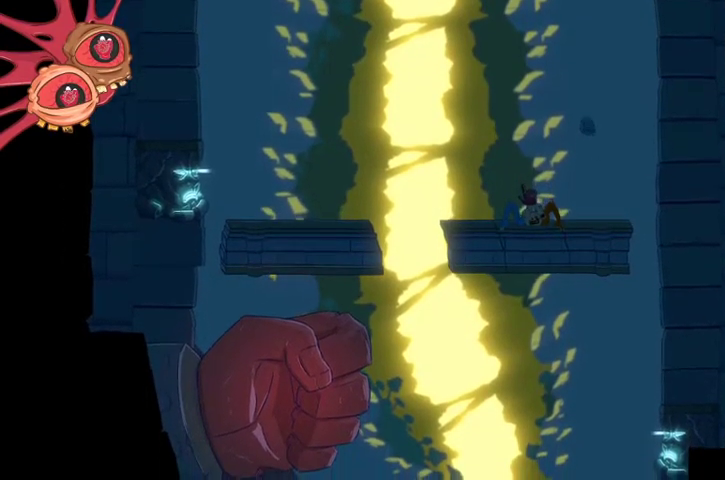
{"buttons": ["L2", "R2"], "left_stick": "down", "right_stick": "down", "events": []}
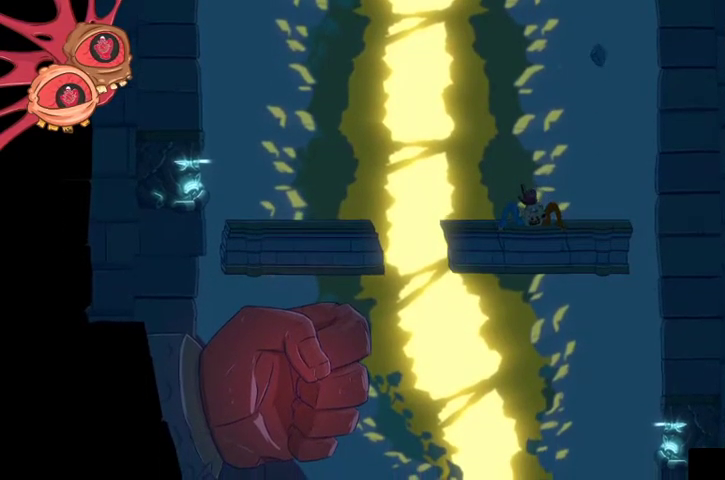
{"buttons": ["L2", "R2"], "left_stick": "down", "right_stick": "down", "events": []}
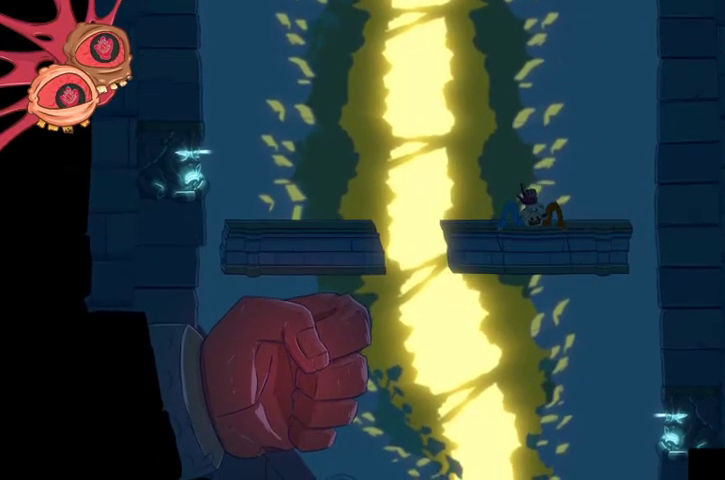
{"buttons": ["L2", "R2"], "left_stick": "down", "right_stick": "down", "events": []}
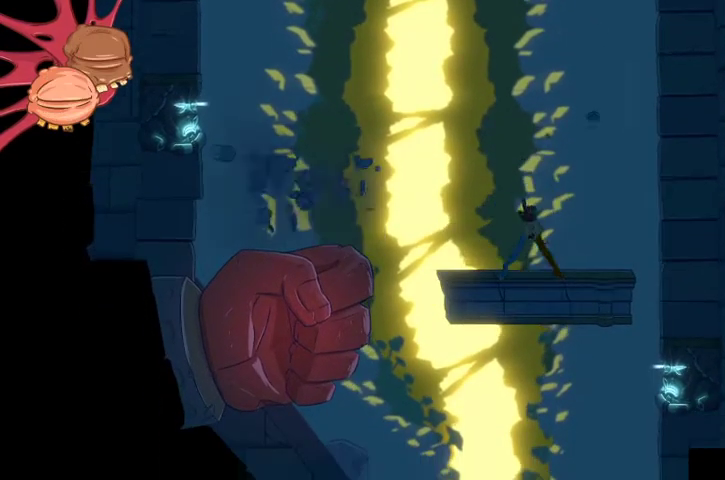
{"buttons": ["L2", "R2"], "left_stick": "down", "right_stick": "down", "events": []}
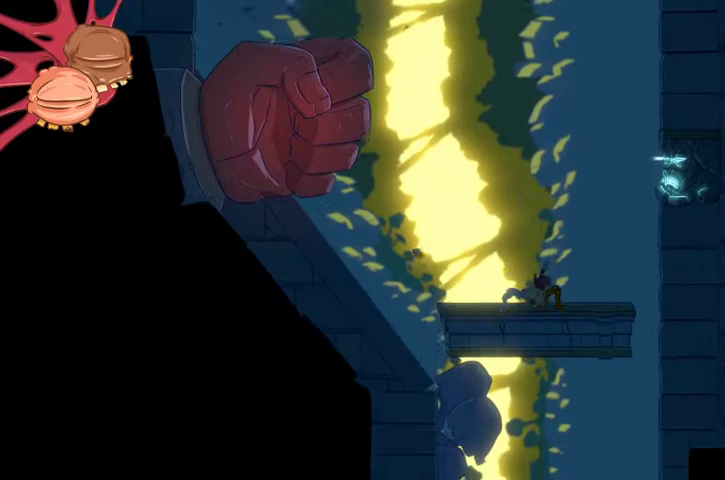
{"buttons": ["L2", "R2"], "left_stick": "down", "right_stick": "down", "events": []}
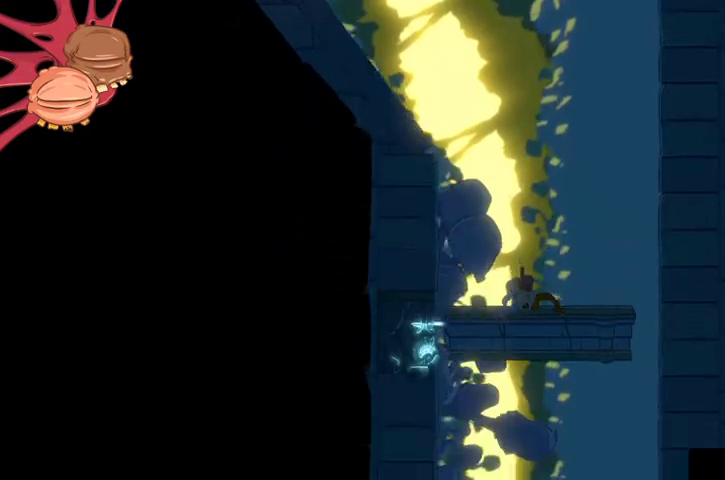
{"buttons": ["L2", "R2"], "left_stick": "down", "right_stick": "down", "events": []}
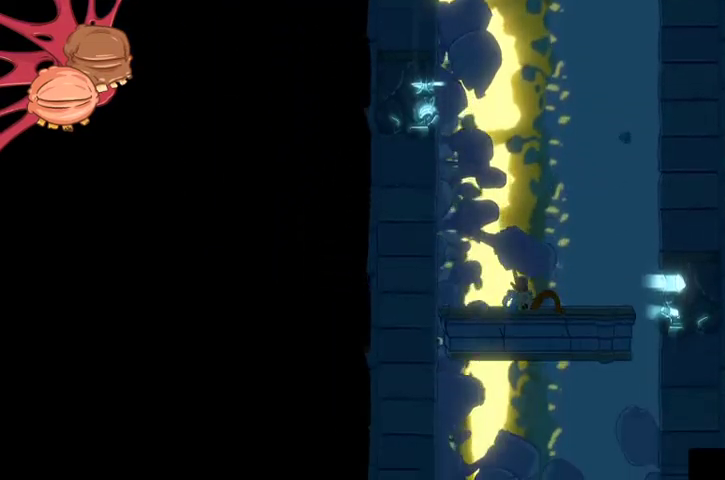
{"buttons": ["L2", "R2"], "left_stick": "down", "right_stick": "down", "events": []}
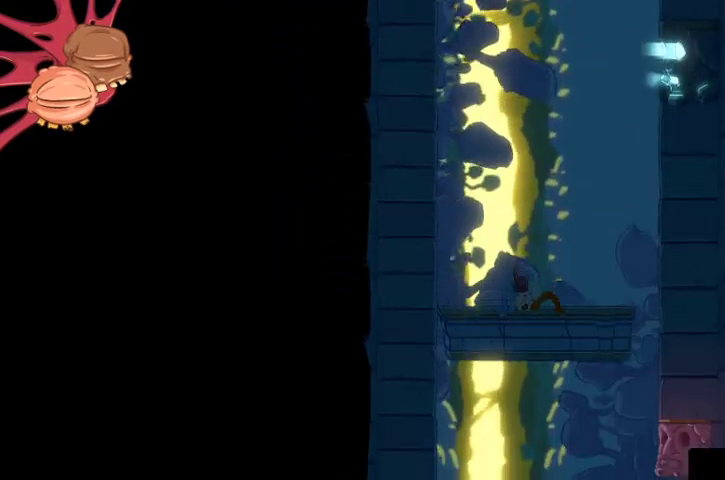
{"buttons": ["L2", "R2"], "left_stick": "down", "right_stick": "down", "events": []}
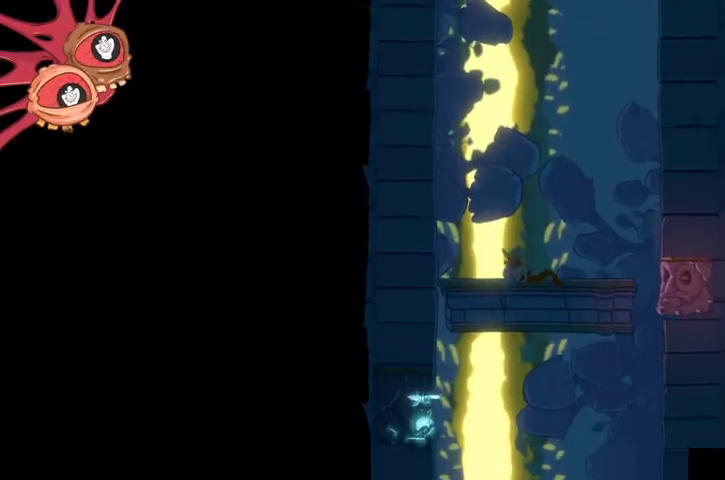
{"buttons": ["L2", "R2"], "left_stick": "down", "right_stick": "down", "events": []}
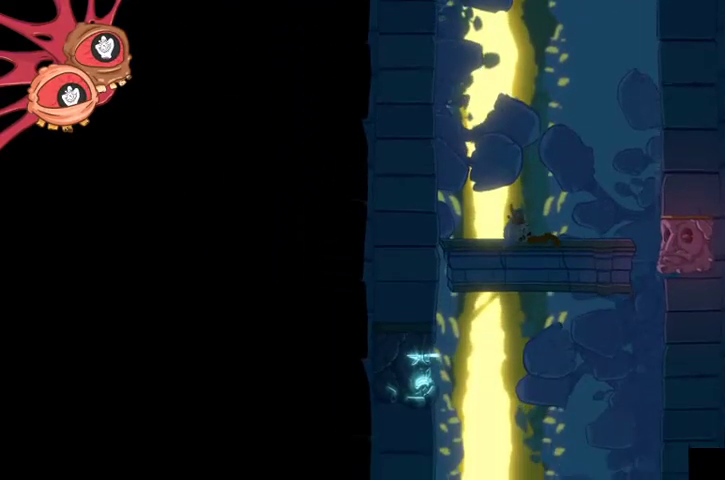
{"buttons": ["L2"], "left_stick": "down", "right_stick": "center", "events": [[33, "R2", "up"], [200, "right_stick", "down-right"], [367, "right_stick", "center"]]}
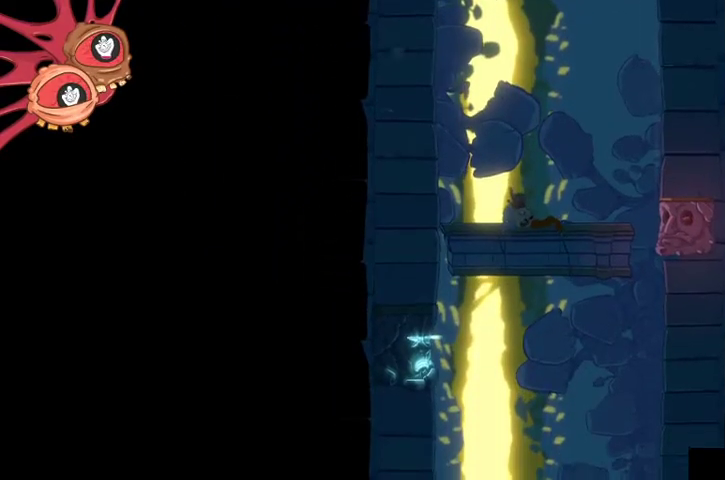
{"buttons": ["L2"], "left_stick": "down", "right_stick": "up", "events": [[100, "right_stick", "right"], [233, "right_stick", "center"], [500, "right_stick", "up"]]}
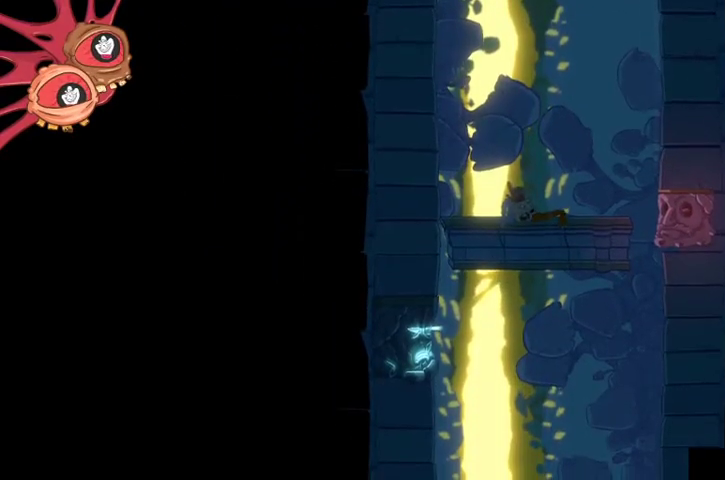
{"buttons": ["L2"], "left_stick": "down", "right_stick": "center", "events": [[133, "right_stick", "center"]]}
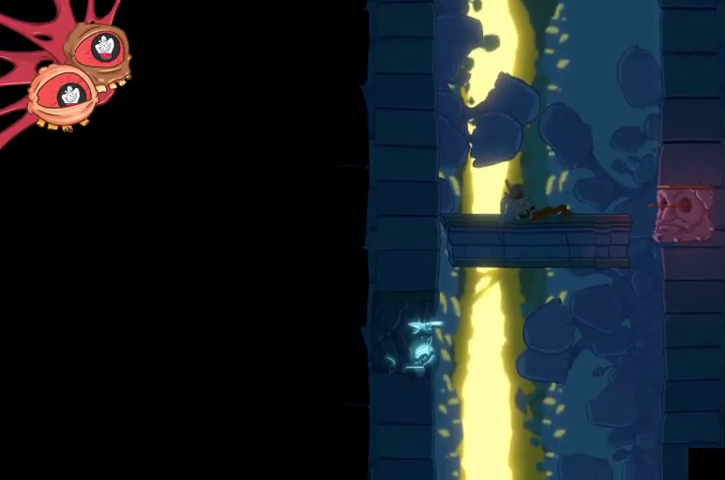
{"buttons": ["L2"], "left_stick": "down", "right_stick": "center", "events": []}
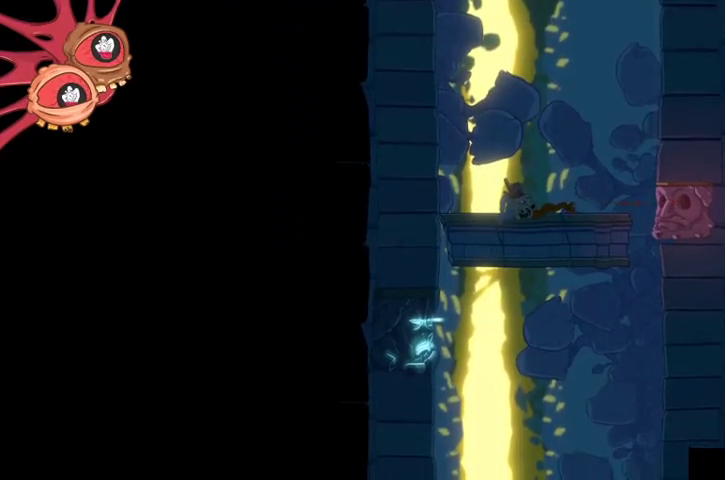
{"buttons": ["L2", "R2"], "left_stick": "down", "right_stick": "center", "events": [[433, "R2", "down"]]}
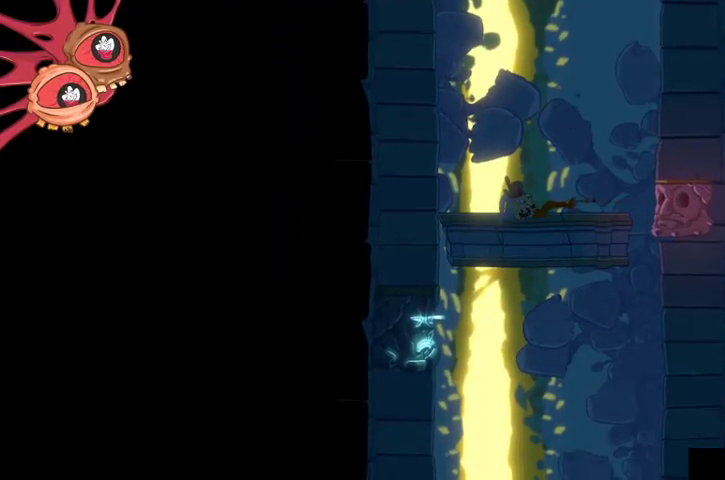
{"buttons": ["L2", "R2"], "left_stick": "down", "right_stick": "down-left", "events": [[67, "right_stick", "down-left"], [200, "right_stick", "left"], [500, "right_stick", "down-left"]]}
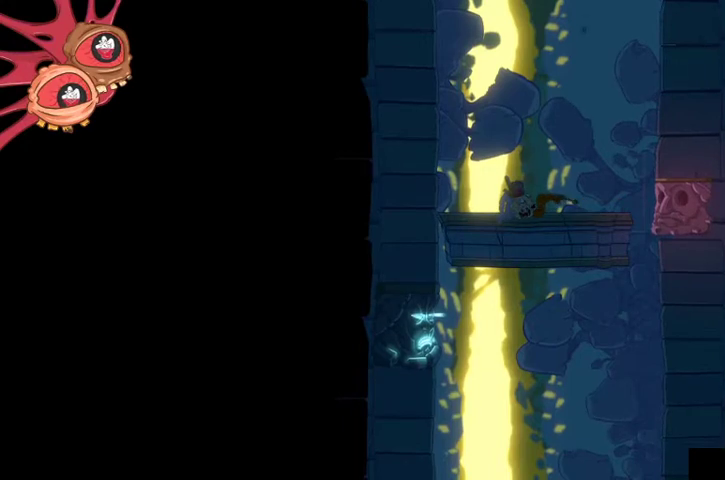
{"buttons": ["L2"], "left_stick": "down", "right_stick": "down", "events": [[100, "right_stick", "down"], [233, "R2", "up"]]}
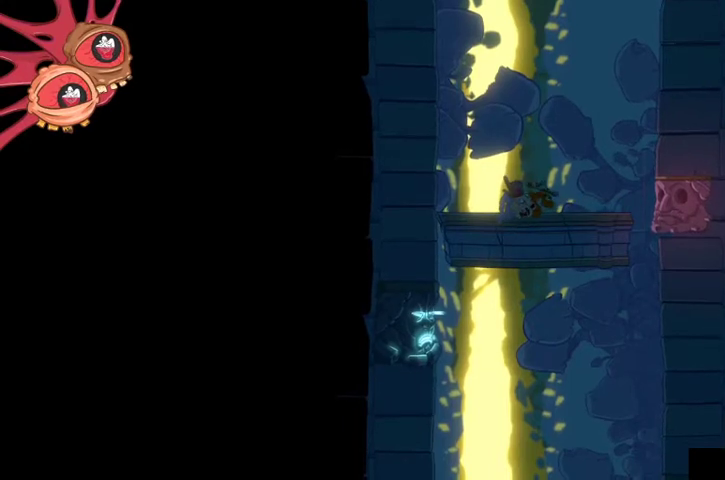
{"buttons": ["L2", "R2"], "left_stick": "down", "right_stick": "down-right", "events": [[367, "right_stick", "down-right"], [400, "R2", "down"]]}
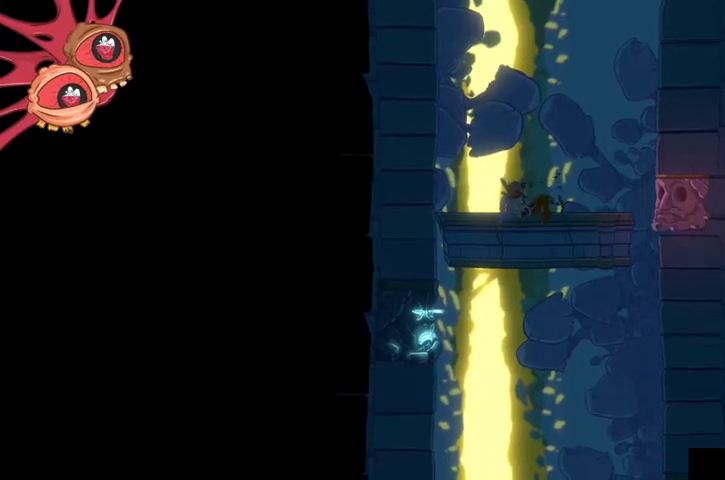
{"buttons": ["L2", "R2"], "left_stick": "down-right", "right_stick": "down", "events": [[200, "right_stick", "down"], [433, "left_stick", "down-right"]]}
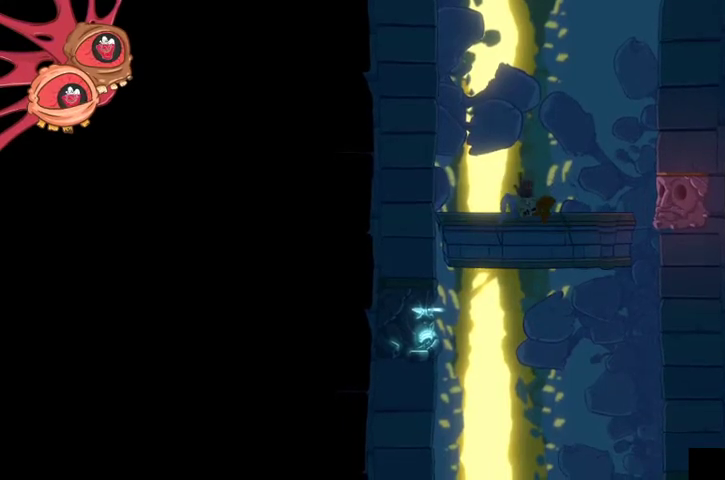
{"buttons": ["L2", "R2"], "left_stick": "right", "right_stick": "down", "events": [[133, "L2", "up"], [233, "left_stick", "right"], [467, "L2", "down"]]}
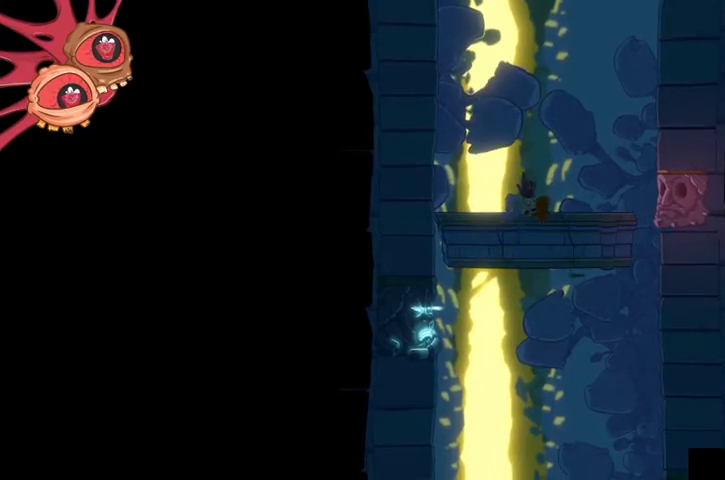
{"buttons": ["L2", "R2"], "left_stick": "down-right", "right_stick": "down", "events": [[300, "left_stick", "down-right"]]}
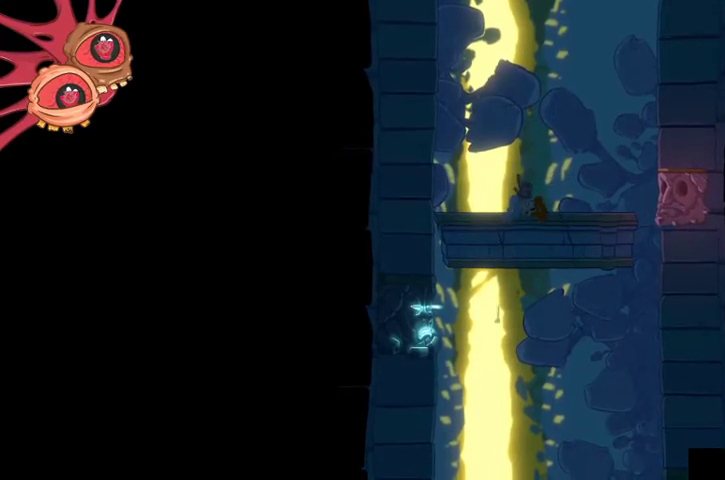
{"buttons": ["L2", "R2"], "left_stick": "center", "right_stick": "down", "events": [[367, "left_stick", "center"]]}
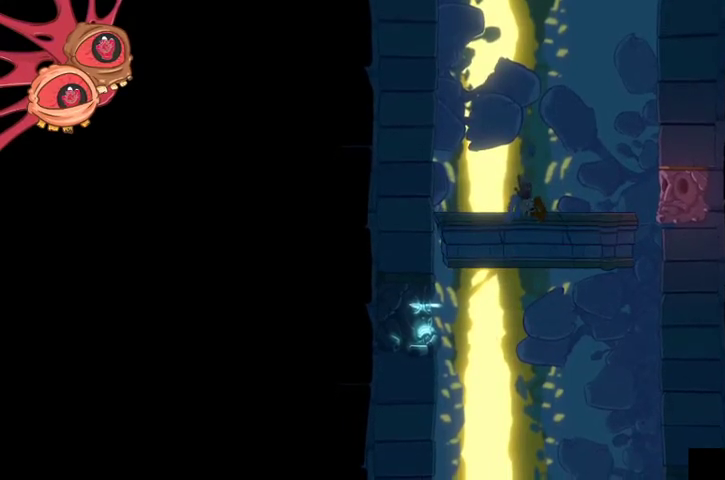
{"buttons": ["L2", "R2"], "left_stick": "down", "right_stick": "center", "events": [[33, "left_stick", "down"], [433, "right_stick", "center"]]}
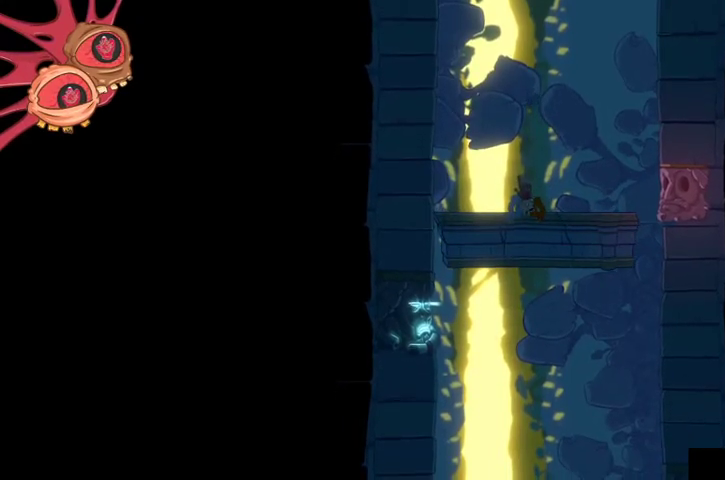
{"buttons": ["L2", "R2"], "left_stick": "center", "right_stick": "down", "events": [[100, "right_stick", "down"], [433, "left_stick", "center"]]}
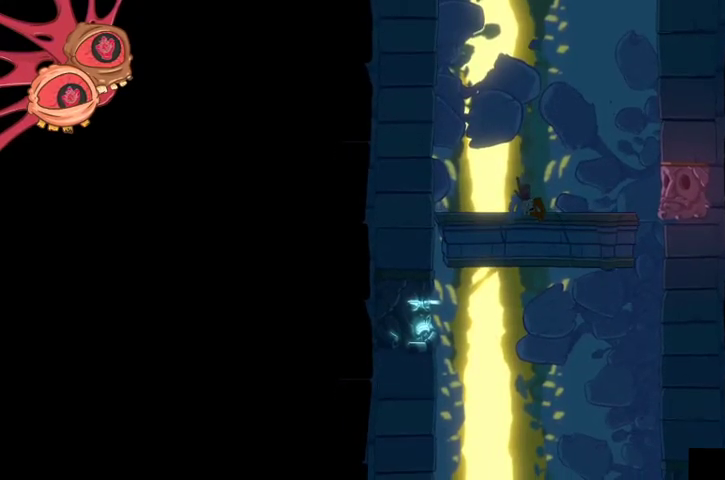
{"buttons": ["L2", "R2"], "left_stick": "down", "right_stick": "down", "events": [[400, "left_stick", "down"]]}